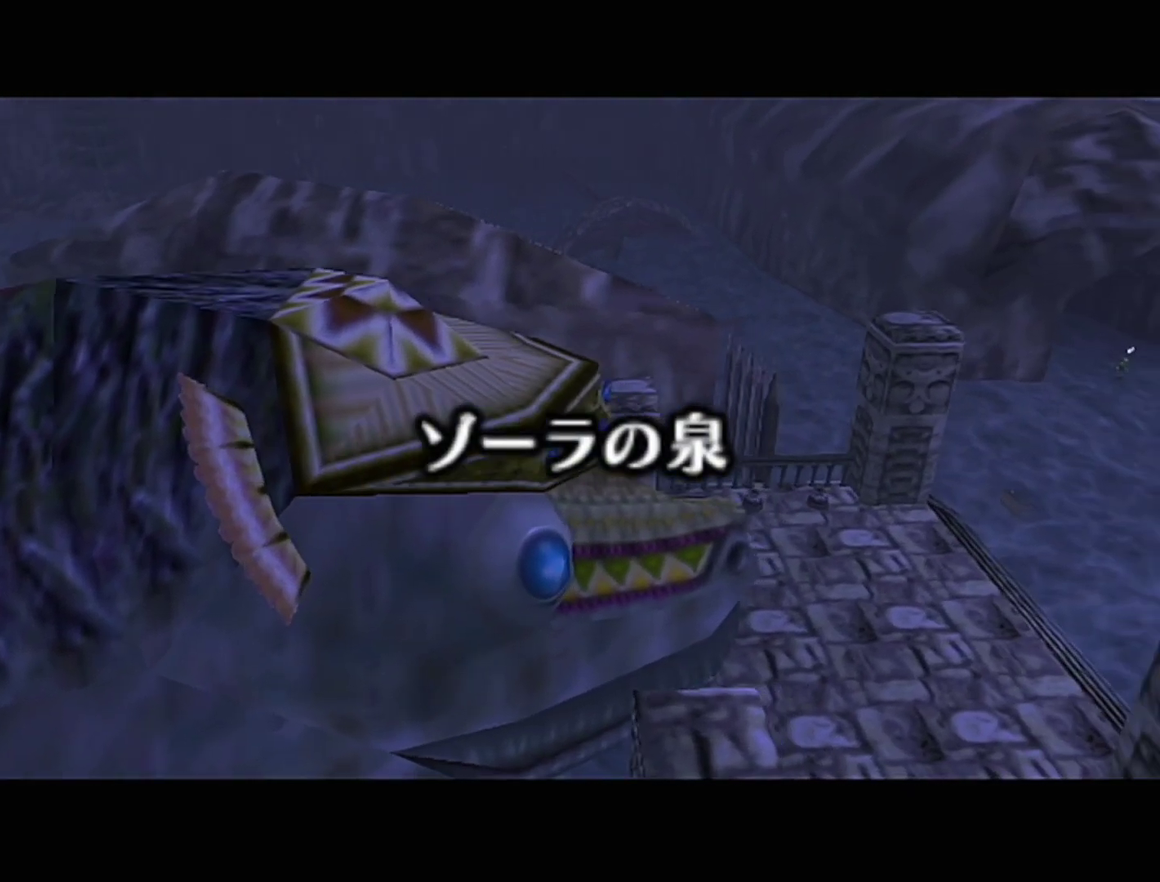
Gameplay with a controller (Nintendo layout); each line is a JSON object with the inputs held at the frame after it. "events" lists button and stick changes between this image and that frame as [ms after this image, input, new state], when the widget could be followed in between. Not read: L3 R3.
{"buttons": [], "left_stick": "up-right", "events": [[300, "left_stick", "up-left"], [400, "left_stick", "up"], [467, "left_stick", "up-right"]]}
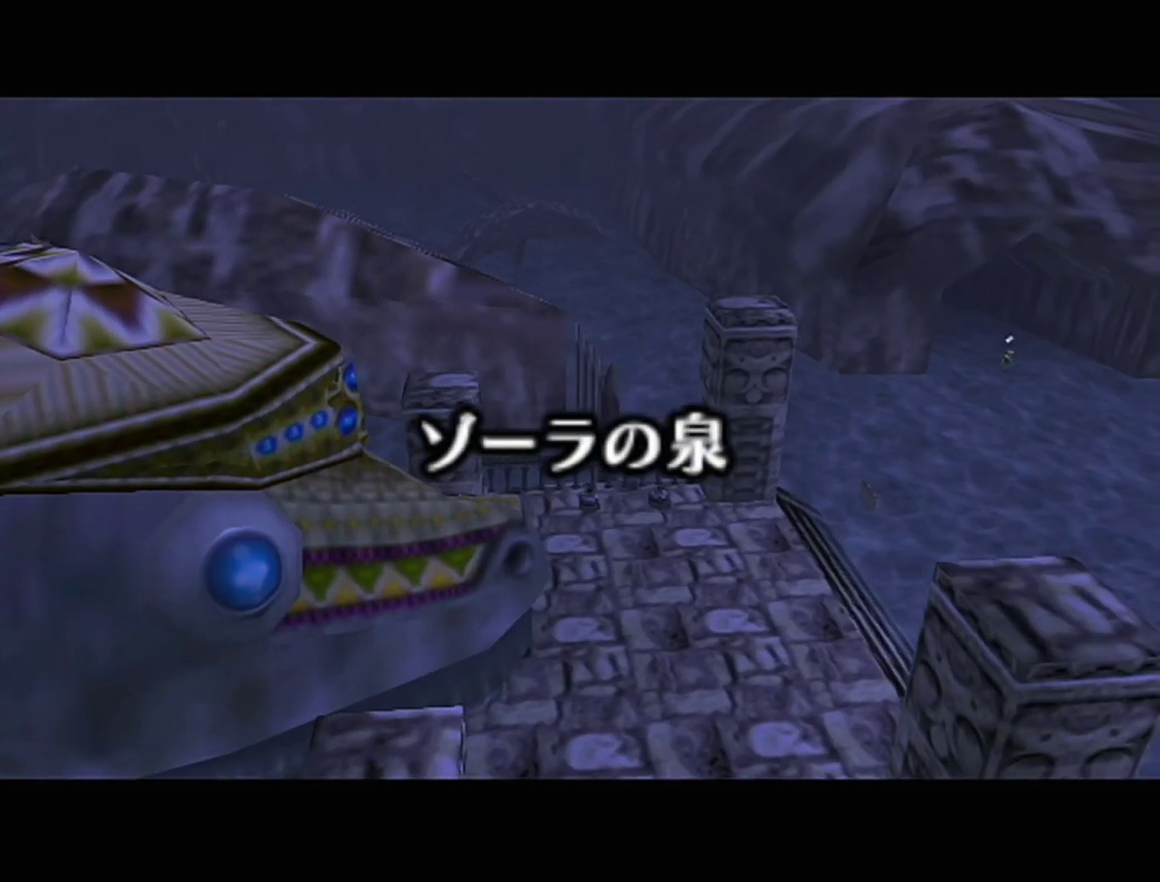
{"buttons": [], "left_stick": "up-right", "events": []}
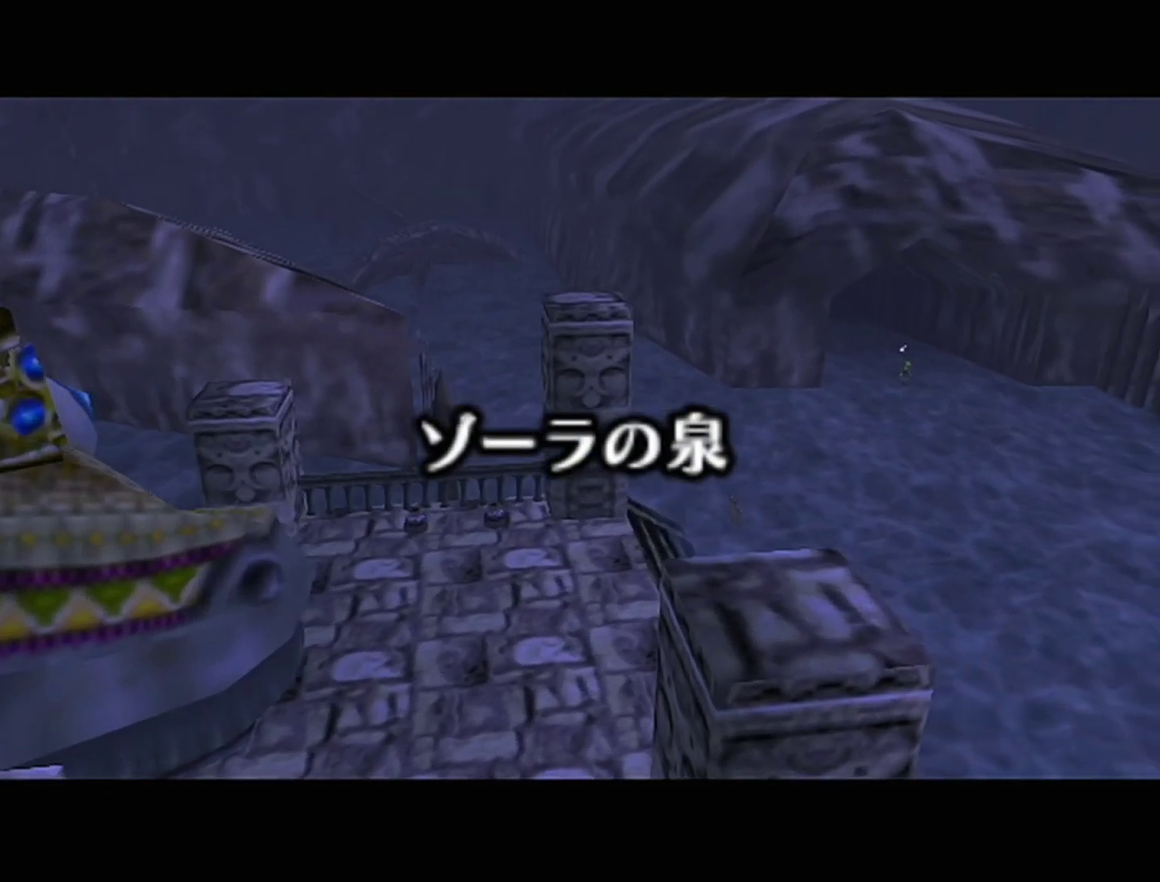
{"buttons": [], "left_stick": "up-right", "events": []}
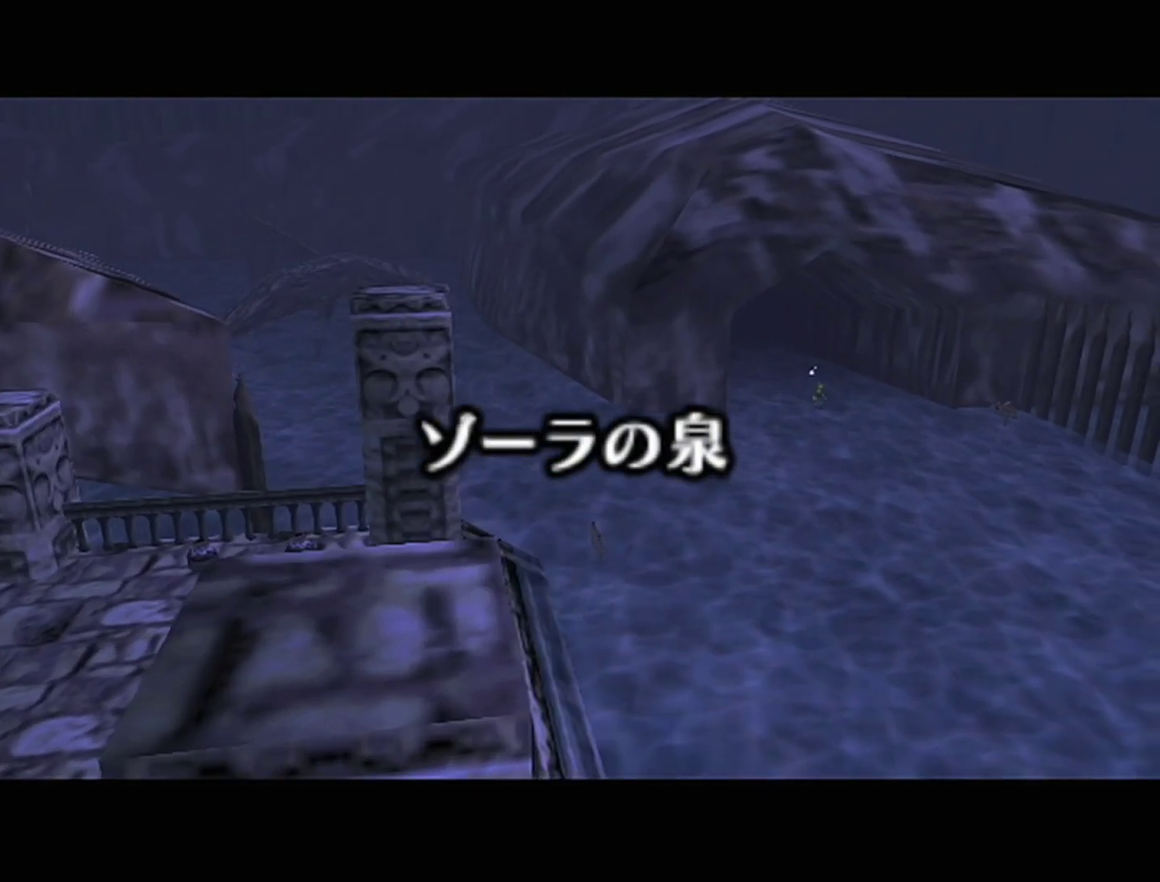
{"buttons": [], "left_stick": "up-right", "events": []}
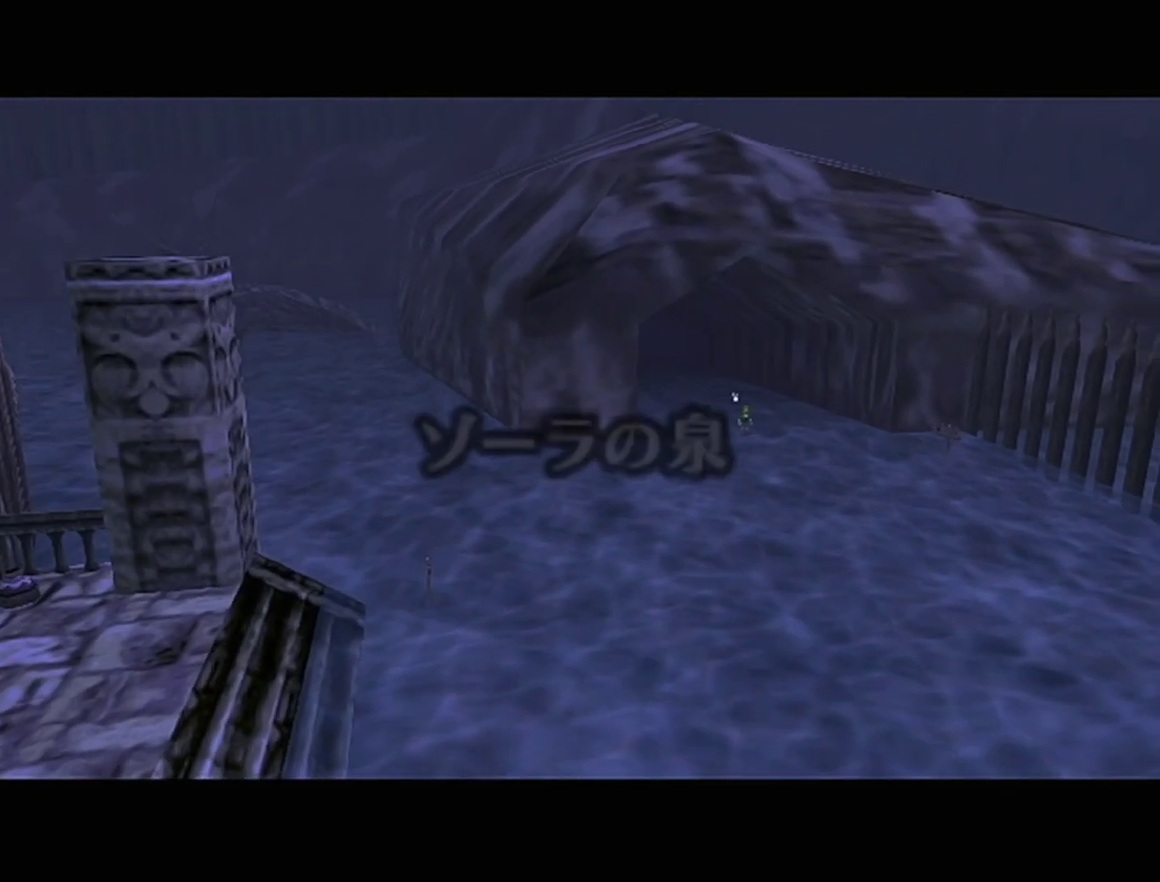
{"buttons": [], "left_stick": "up-right", "events": []}
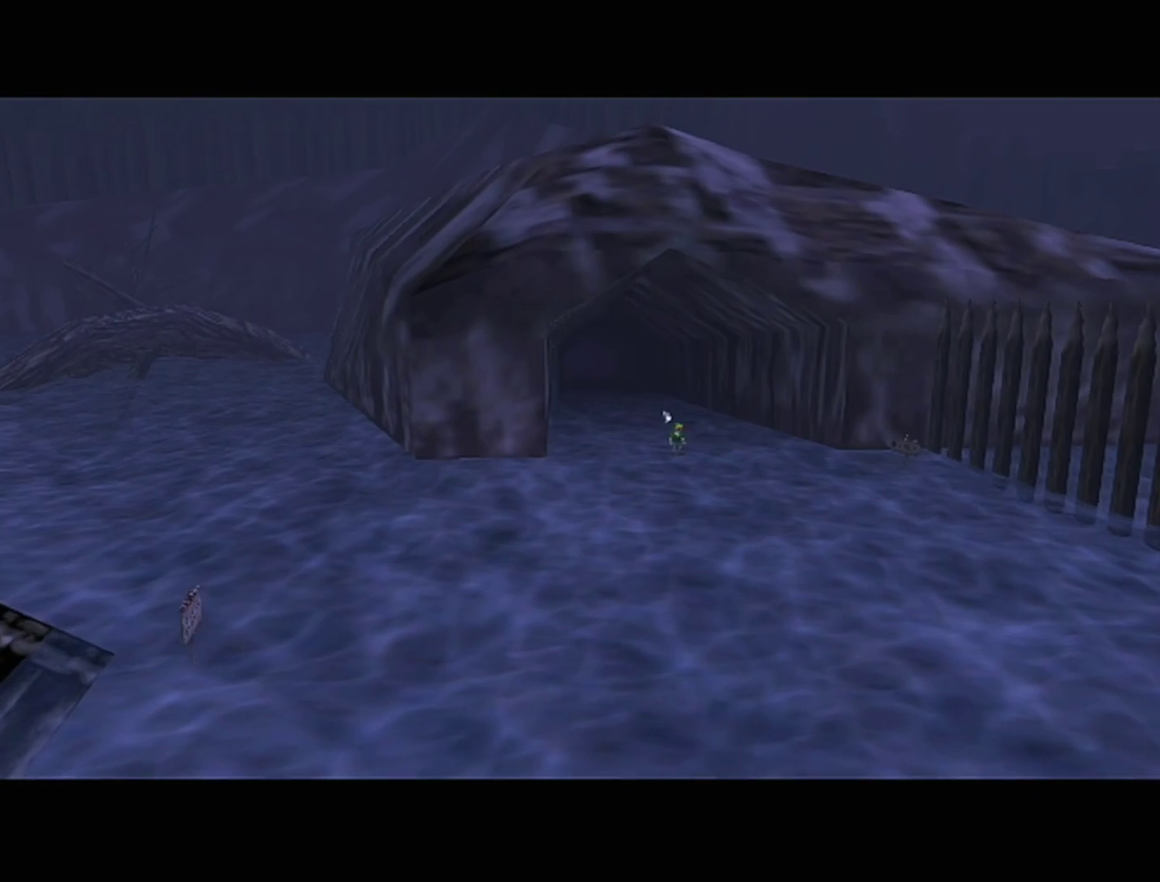
{"buttons": [], "left_stick": "up-right", "events": []}
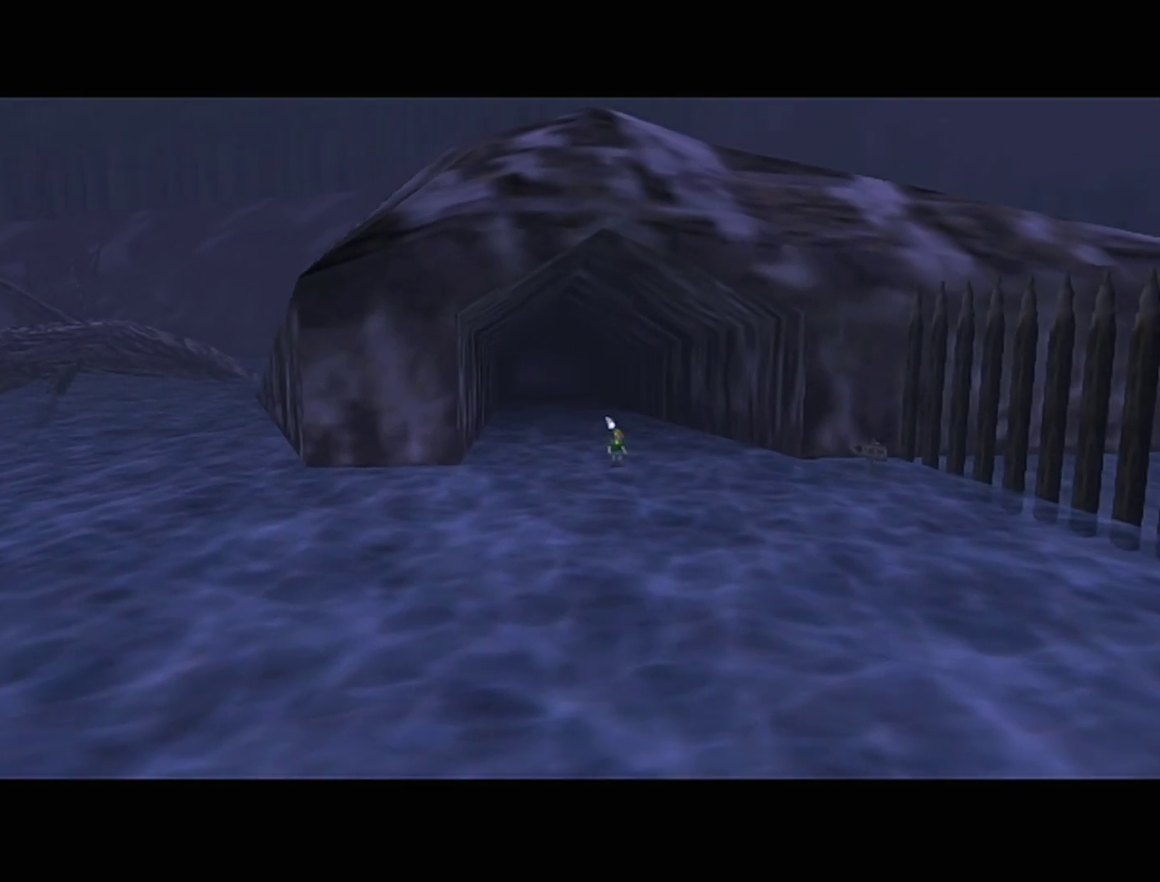
{"buttons": [], "left_stick": "up-right", "events": []}
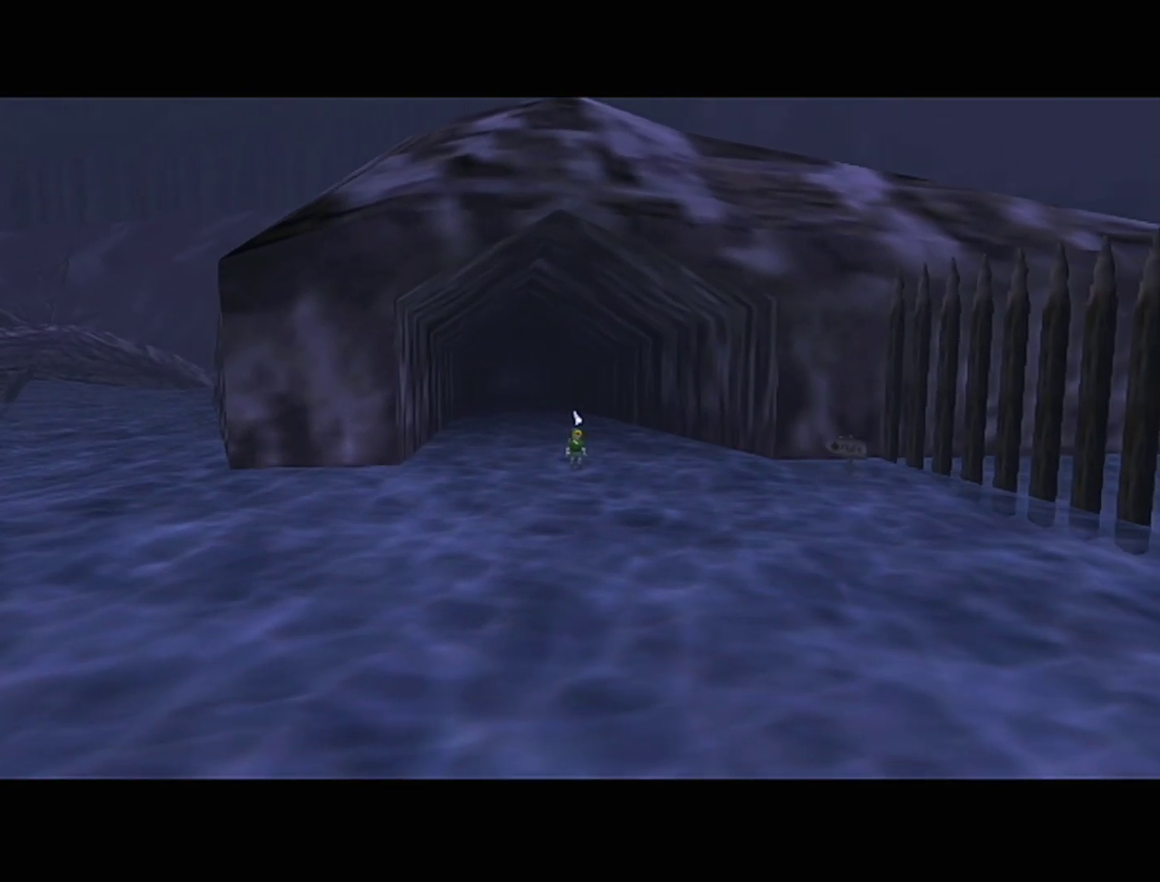
{"buttons": [], "left_stick": "up-right", "events": []}
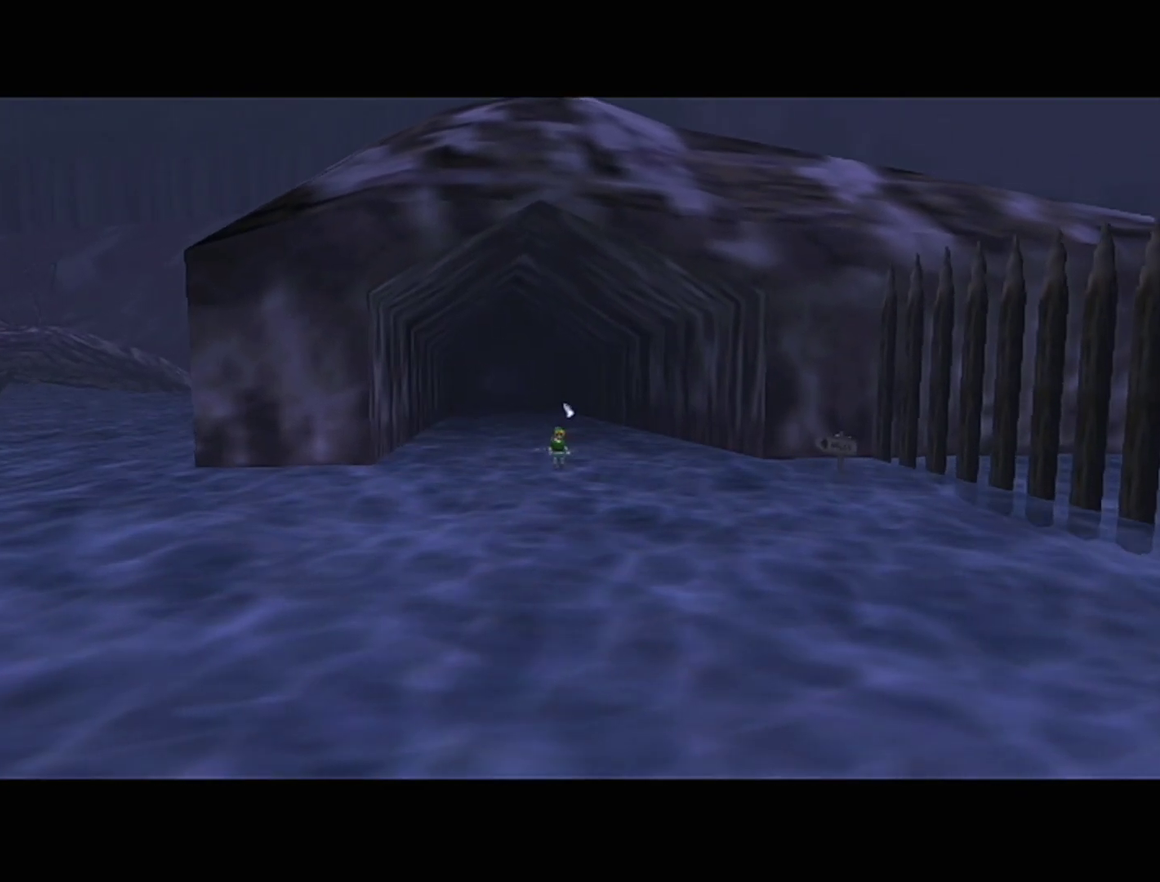
{"buttons": [], "left_stick": "up-right", "events": []}
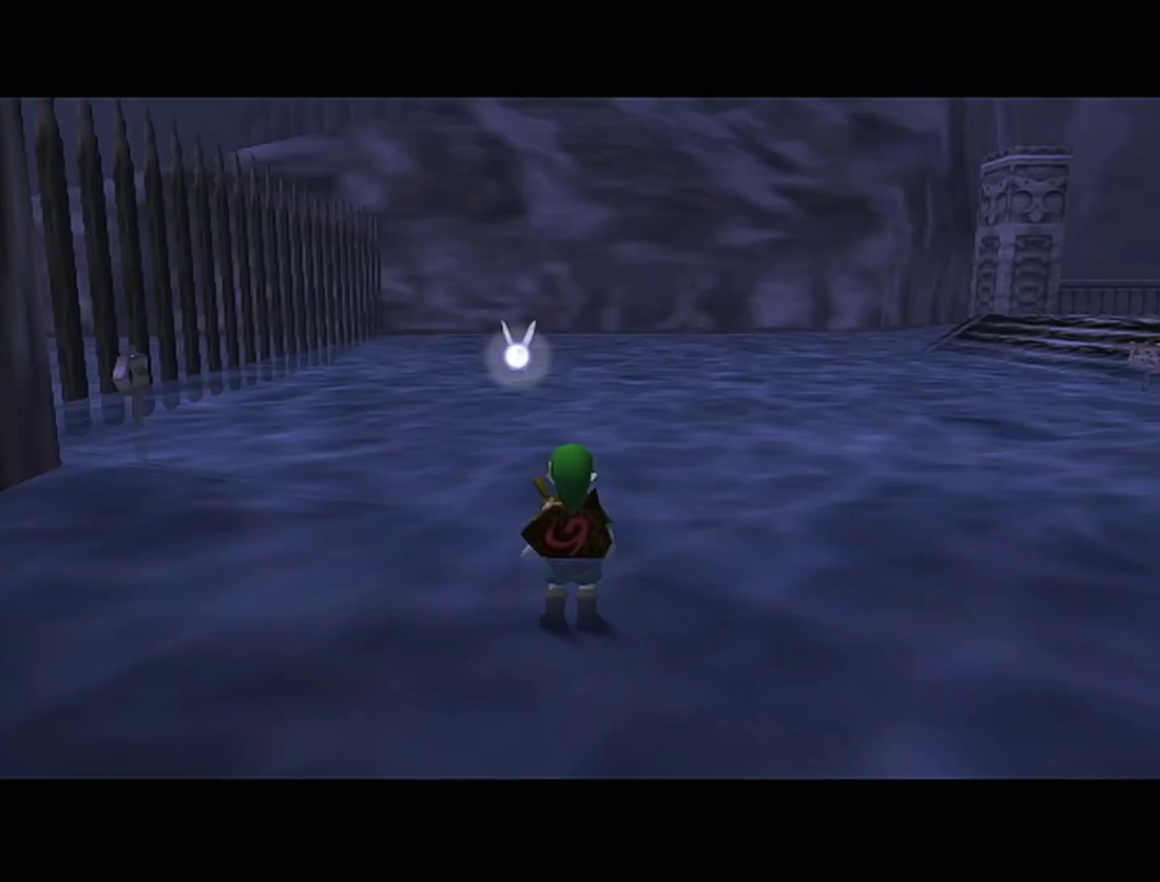
{"buttons": [], "left_stick": "up-right", "events": [[267, "A", "down"], [483, "A", "up"]]}
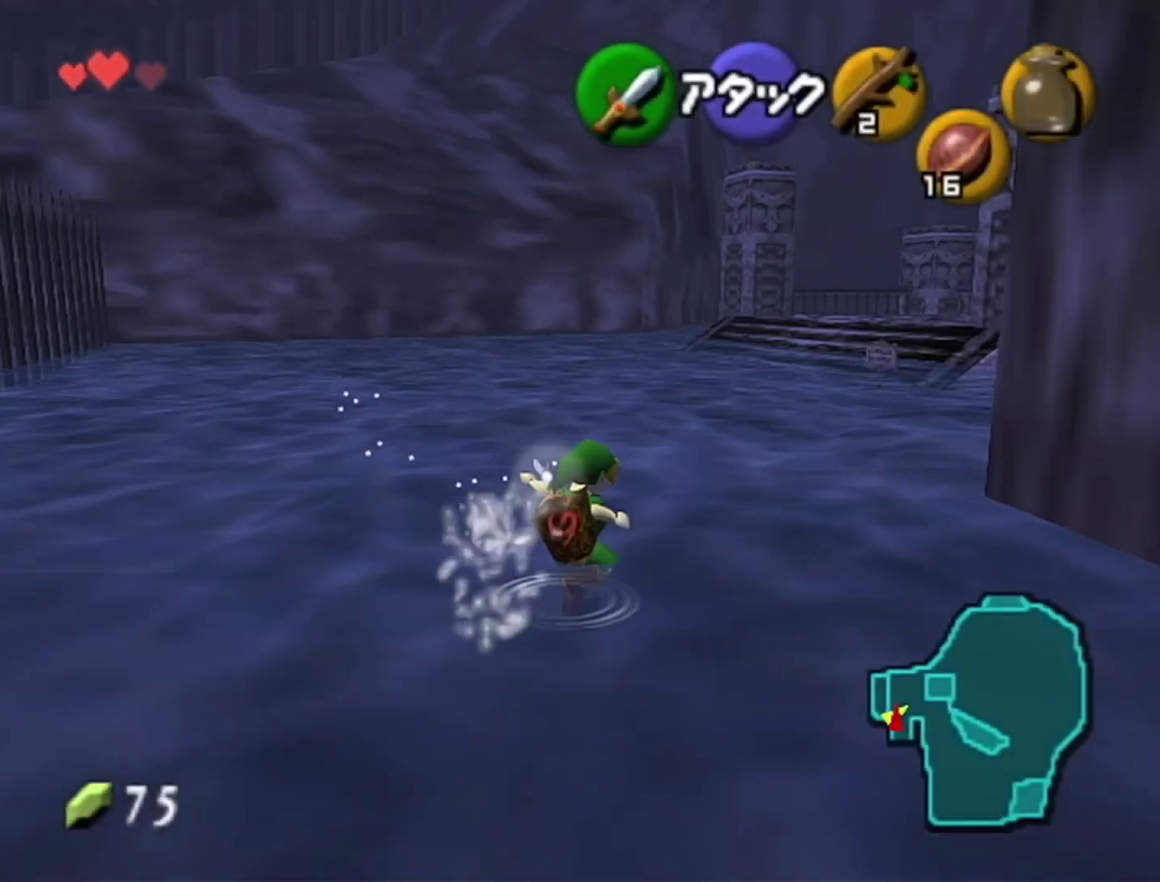
{"buttons": [], "left_stick": "up-right", "events": []}
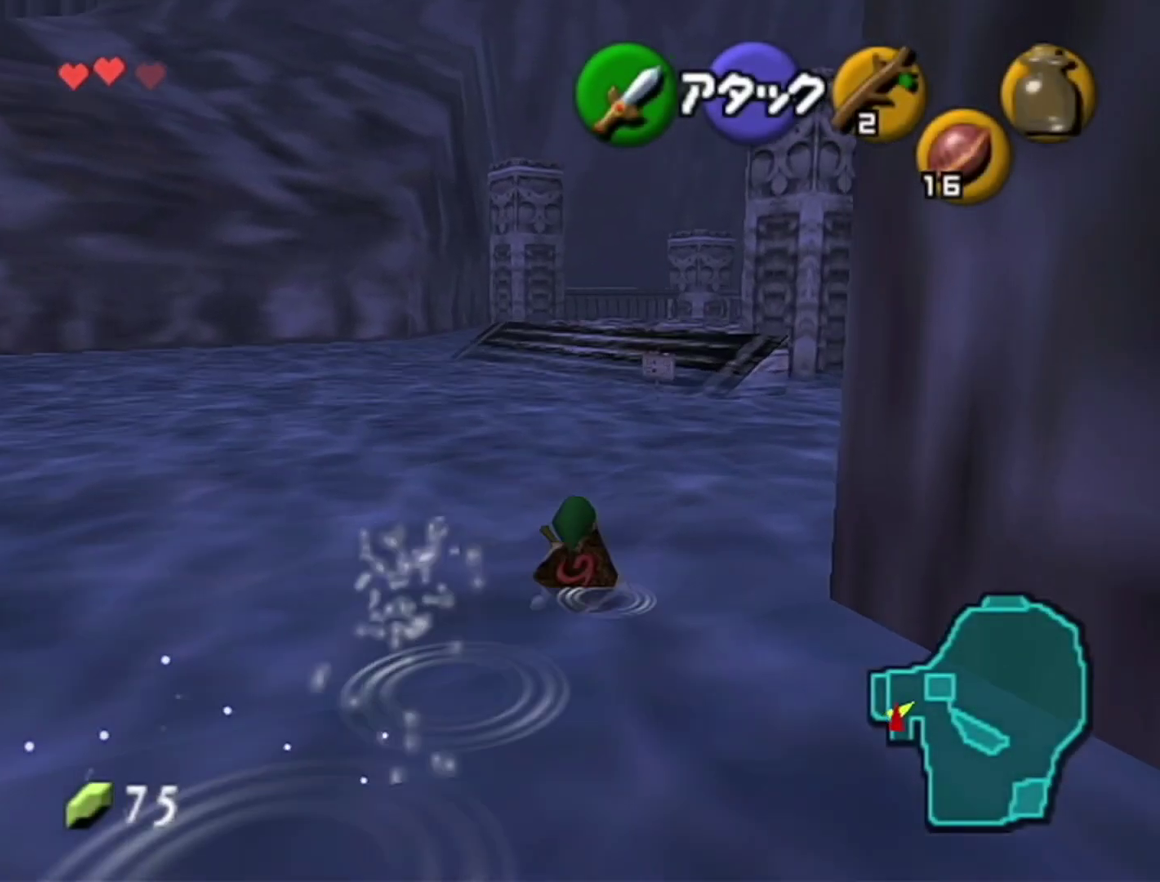
{"buttons": [], "left_stick": "down", "events": [[83, "left_stick", "up"], [500, "left_stick", "down"]]}
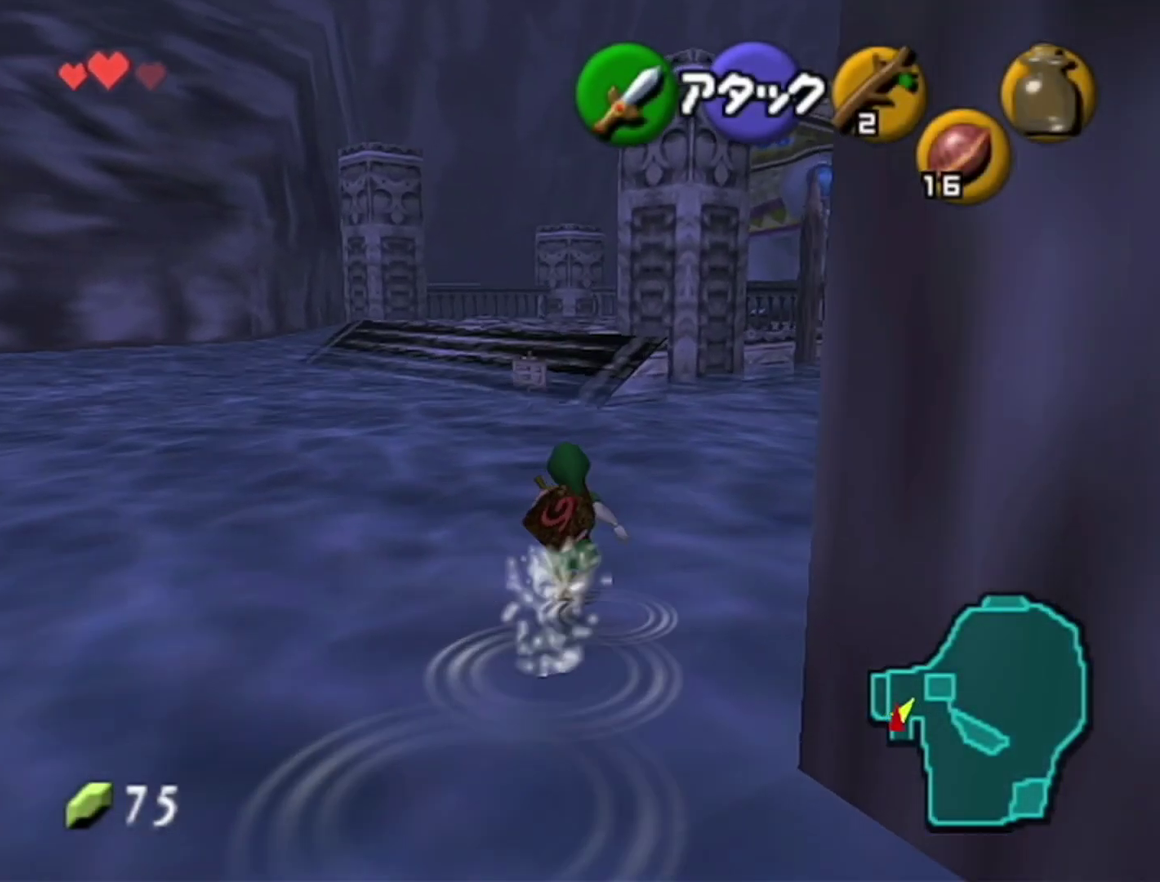
{"buttons": ["Z"], "left_stick": "down", "events": [[83, "Z", "down"]]}
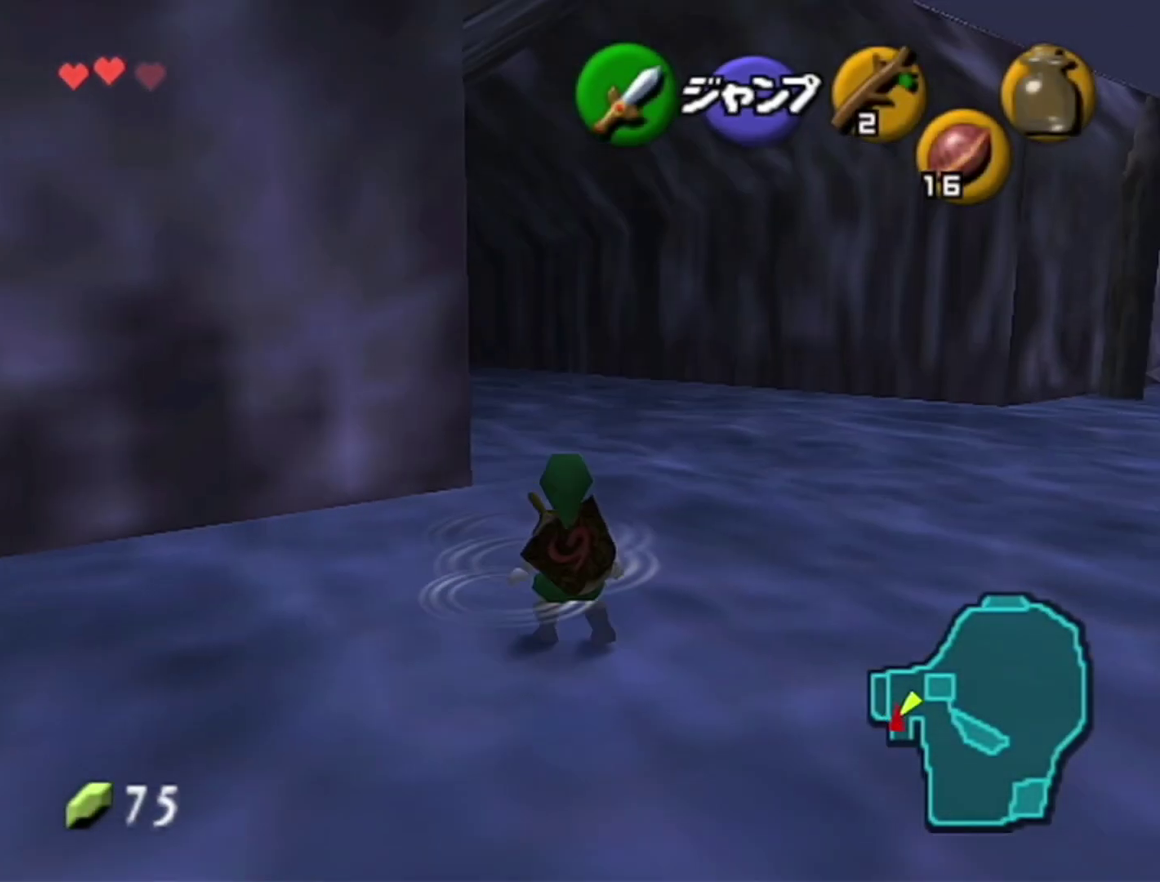
{"buttons": ["Z"], "left_stick": "down", "events": []}
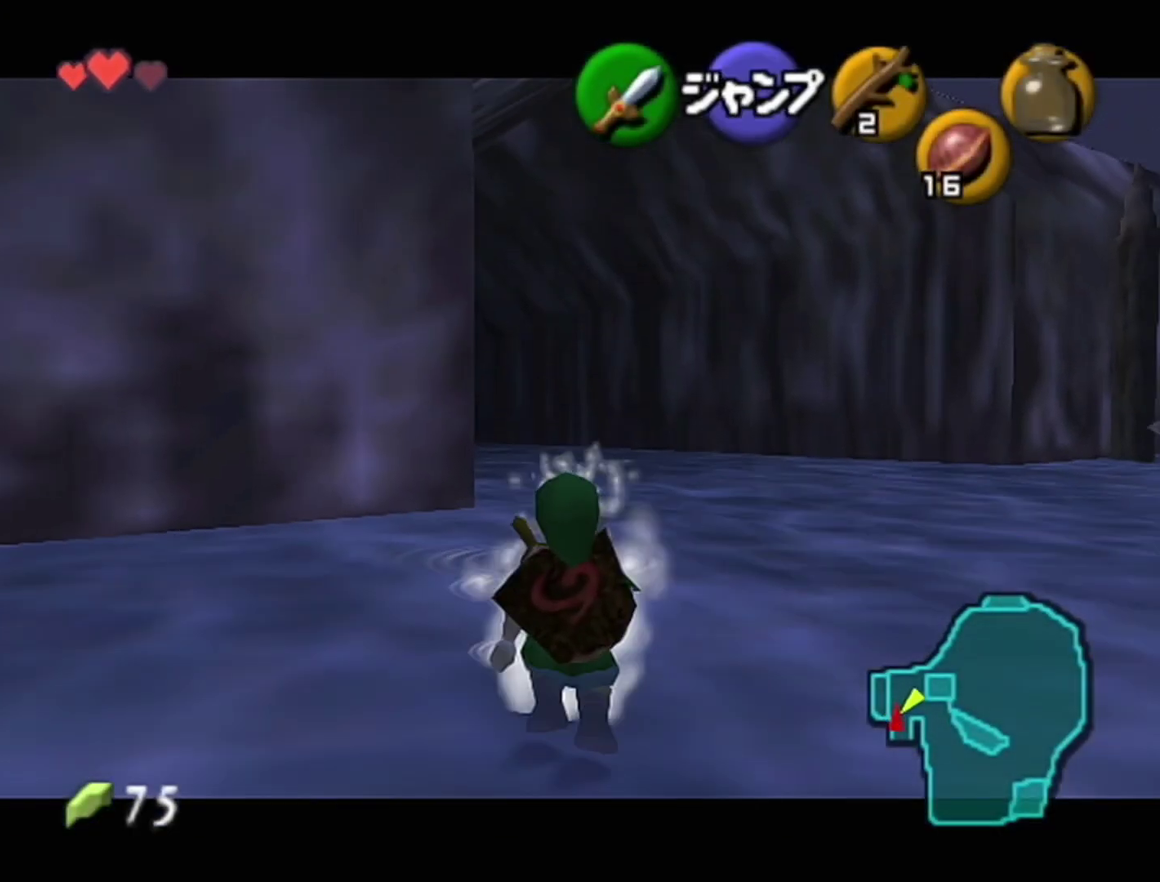
{"buttons": ["Z"], "left_stick": "down", "events": []}
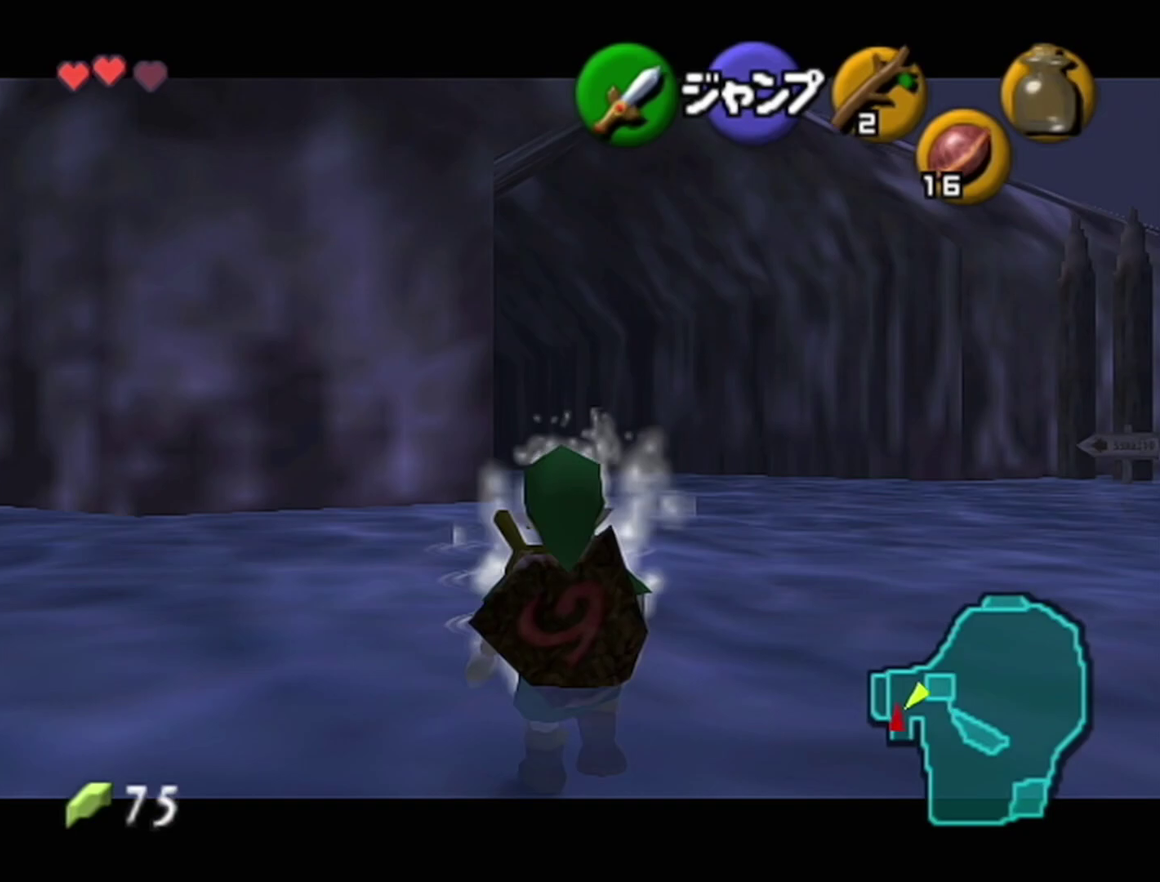
{"buttons": ["Z"], "left_stick": "down", "events": []}
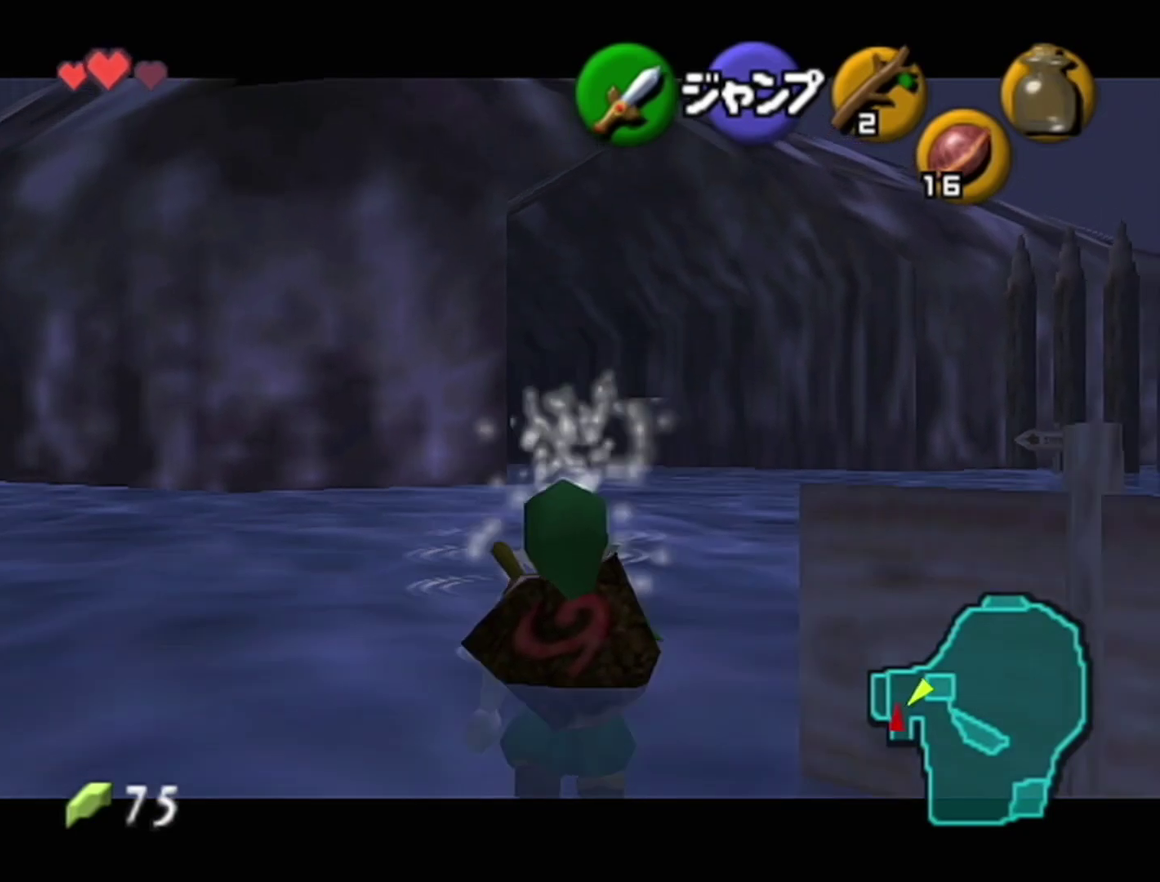
{"buttons": ["Z"], "left_stick": "down", "events": []}
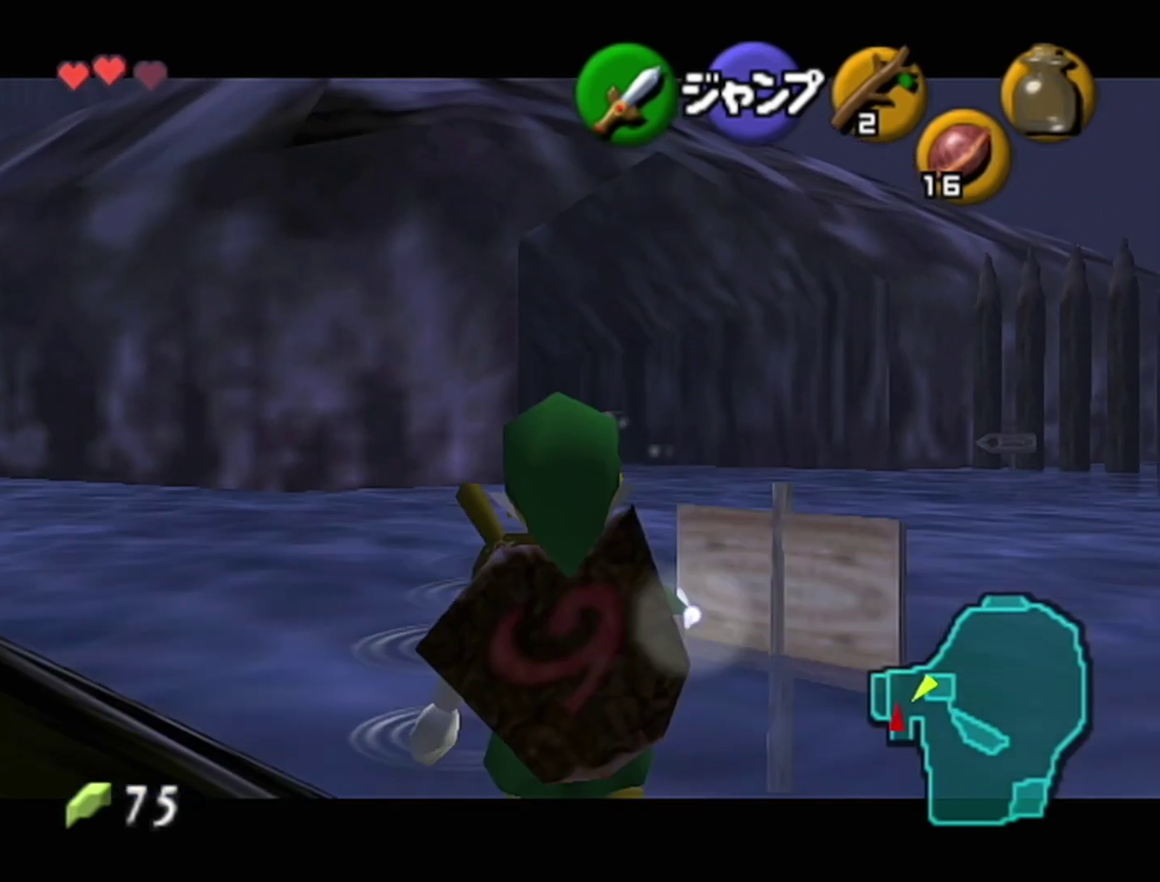
{"buttons": ["Z"], "left_stick": "down", "events": []}
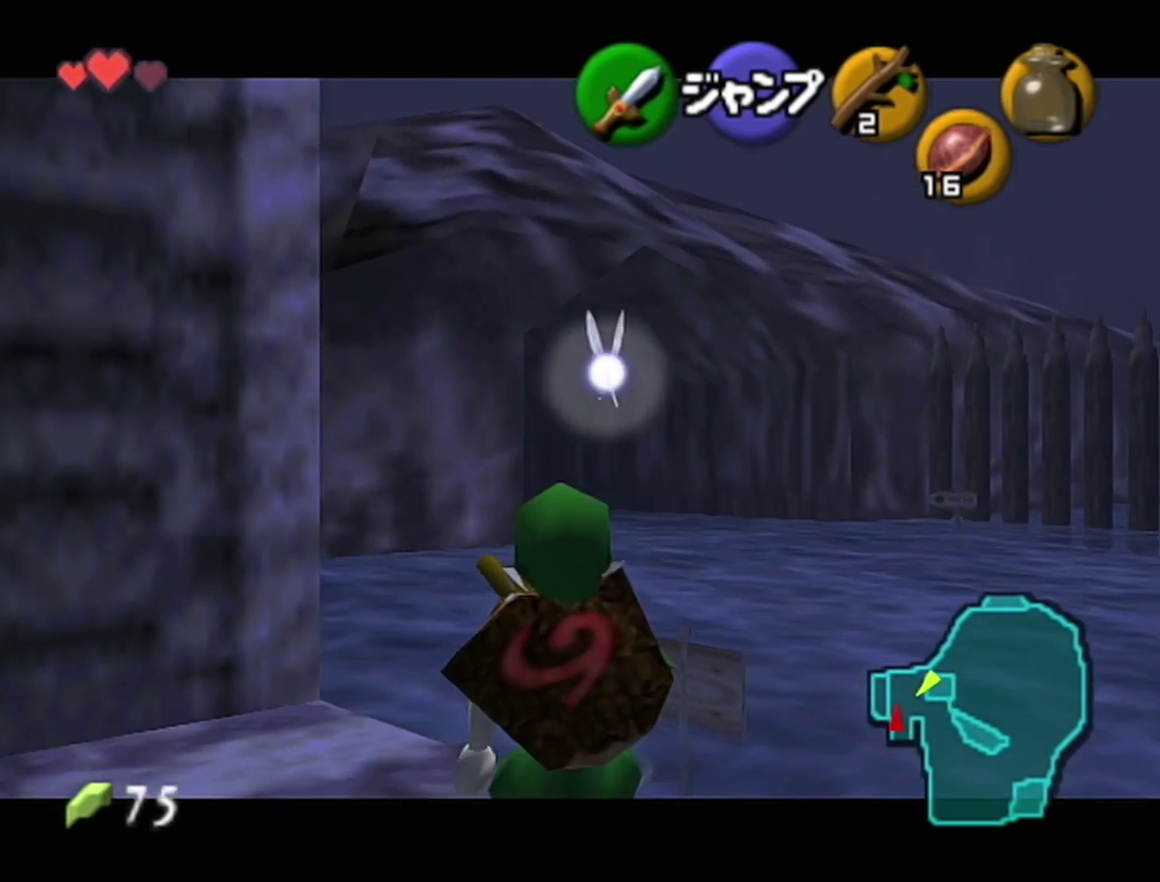
{"buttons": ["Z"], "left_stick": "down", "events": []}